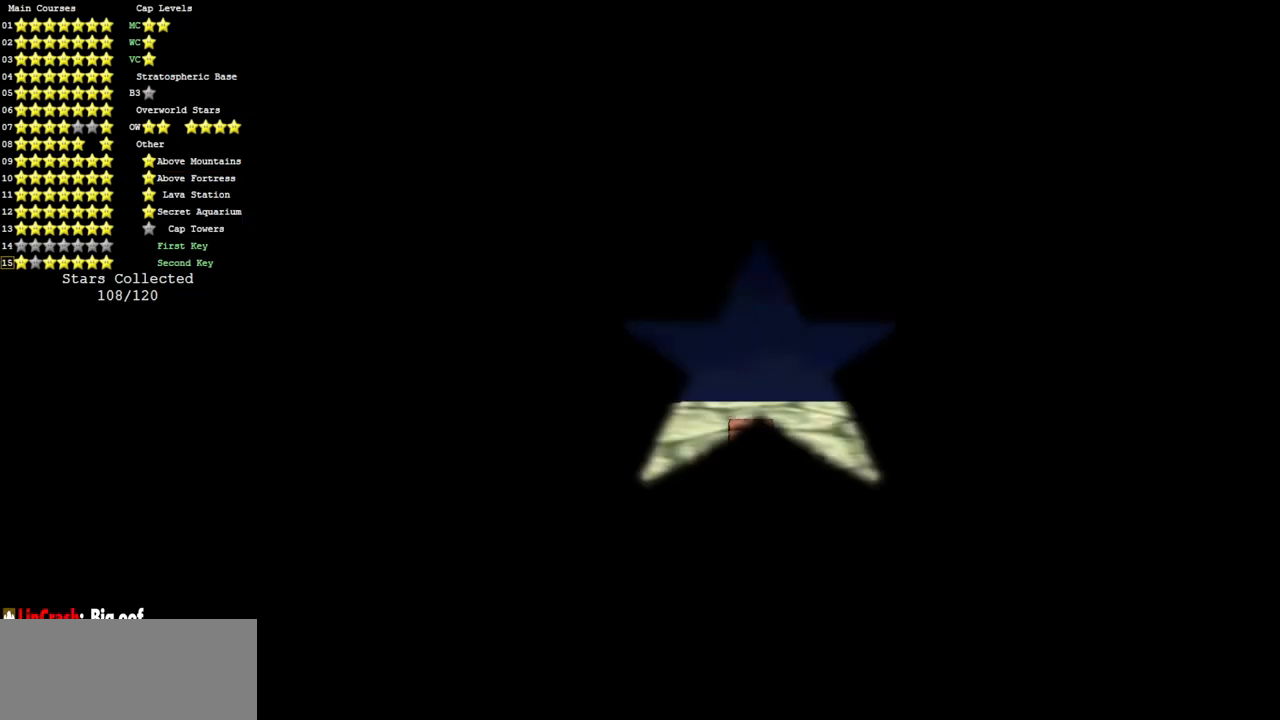
Gameplay with a controller (Nintendo layout); each line is a JSON object with the inputs held at the frame after it. "events" lists button and stick changes between this image and that frame as [ms after this image, input, new state], when the widget could be followed in between. Not read: L3 R3 other_buttons.
{"buttons": ["C_DOWN", "C_LEFT"], "left_stick": "center", "events": [[400, "C_LEFT", "down"], [434, "C_DOWN", "down"]]}
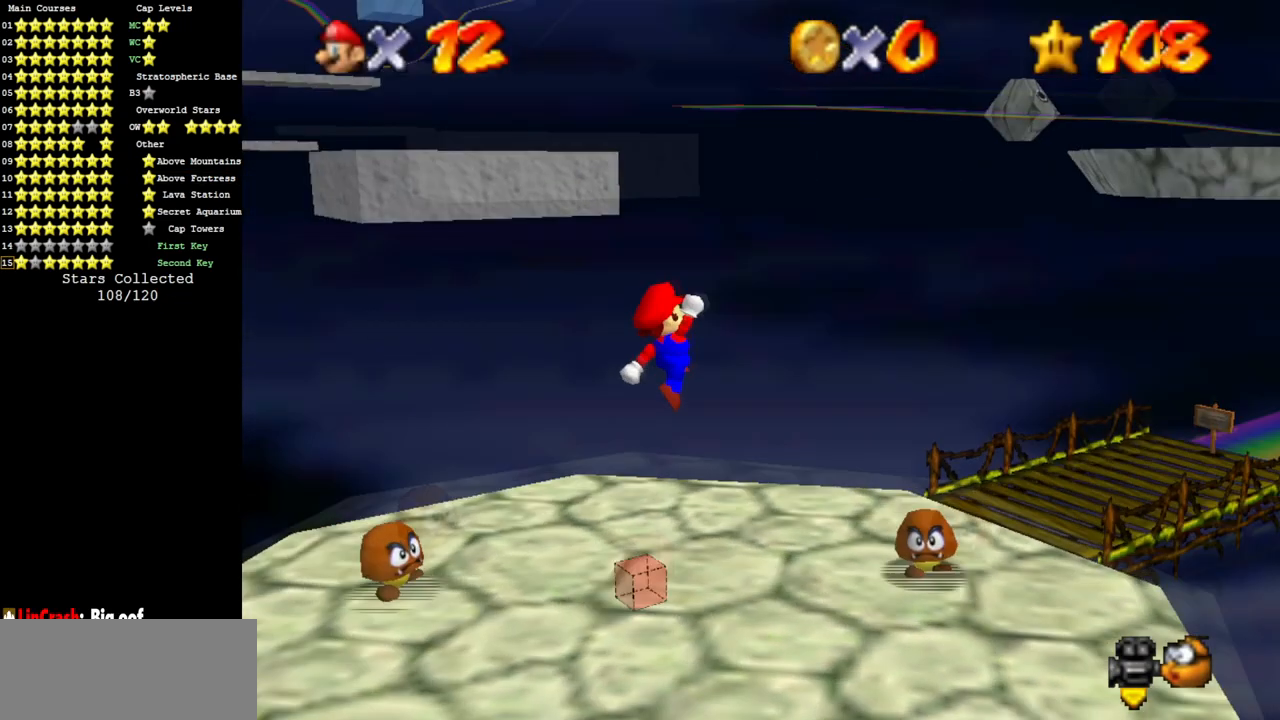
{"buttons": ["C_RIGHT"], "left_stick": "up", "events": [[84, "C_DOWN", "up"], [84, "C_LEFT", "up"], [468, "left_stick", "up"], [484, "C_RIGHT", "down"]]}
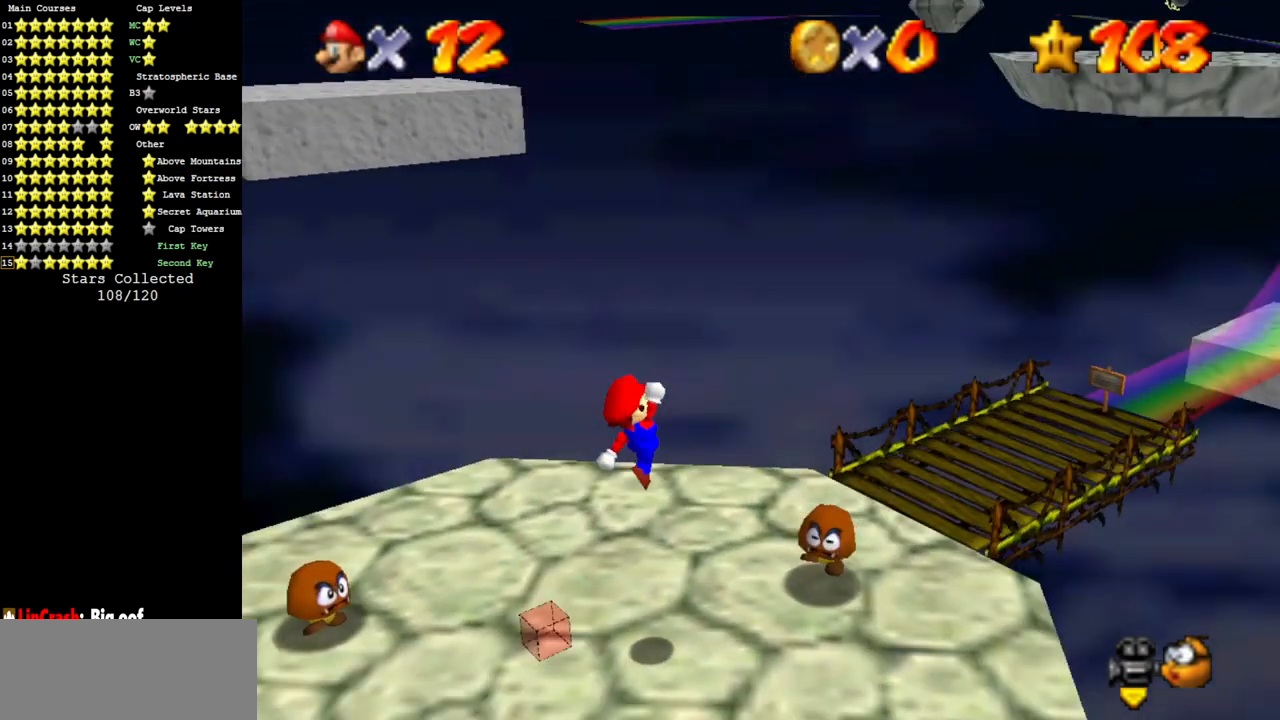
{"buttons": ["C_DOWN", "C_RIGHT"], "left_stick": "up-right", "events": [[17, "C_DOWN", "down"], [100, "C_DOWN", "up"], [100, "C_RIGHT", "up"], [217, "C_DOWN", "down"], [217, "C_RIGHT", "down"], [334, "C_DOWN", "up"], [334, "C_RIGHT", "up"], [367, "left_stick", "up-right"], [384, "C_DOWN", "down"], [384, "C_RIGHT", "down"]]}
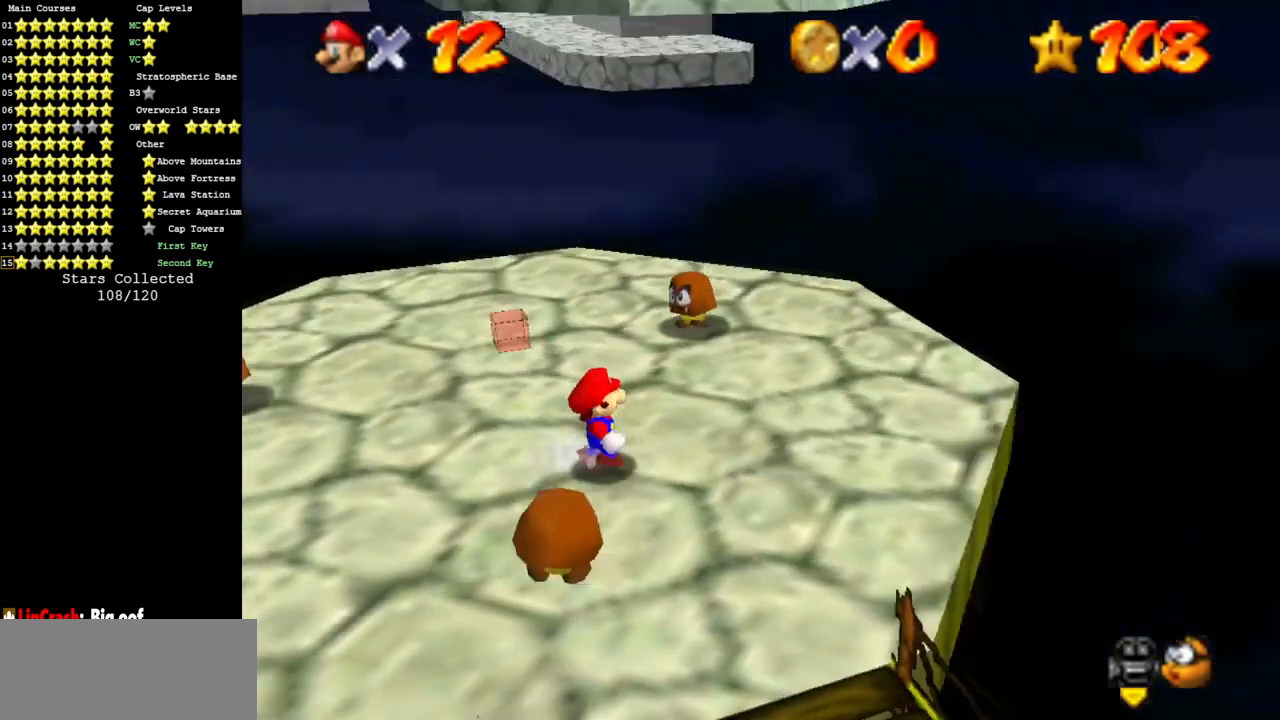
{"buttons": [], "left_stick": "up-right", "events": [[51, "C_DOWN", "up"], [51, "C_RIGHT", "up"], [251, "C_DOWN", "down"], [251, "C_RIGHT", "down"], [351, "C_DOWN", "up"], [351, "C_RIGHT", "up"]]}
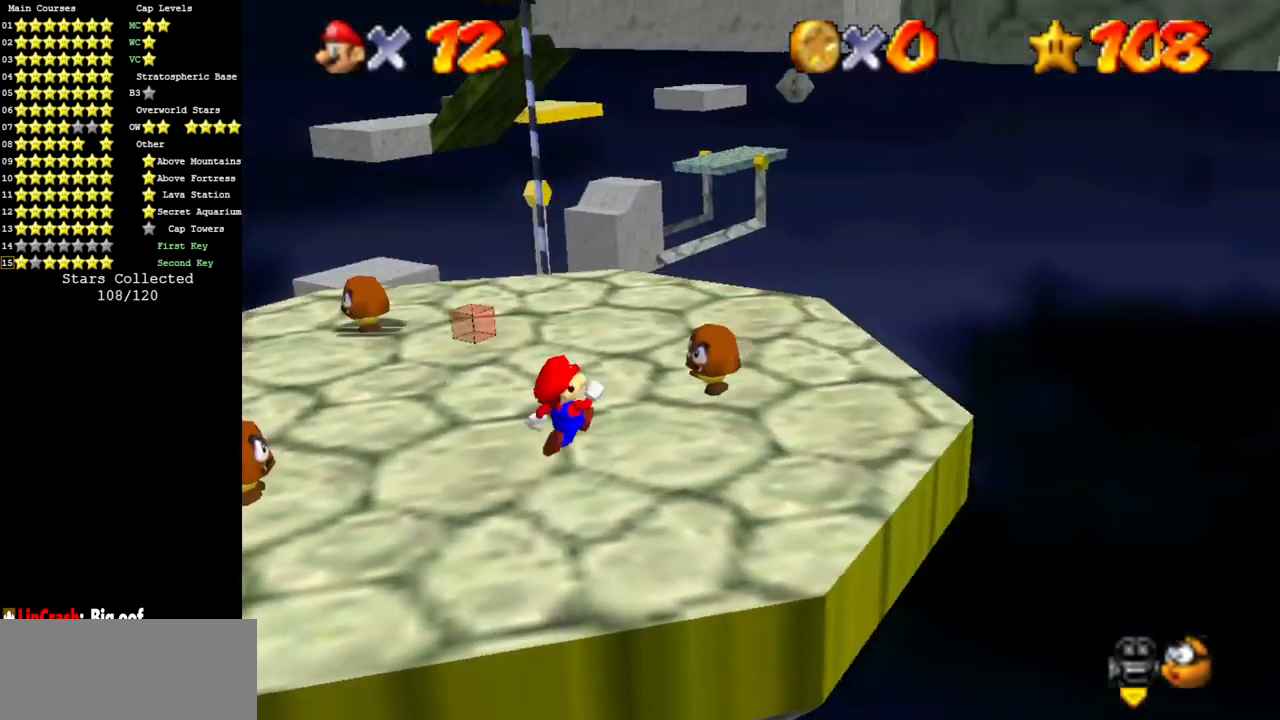
{"buttons": [], "left_stick": "up", "events": [[200, "left_stick", "up"]]}
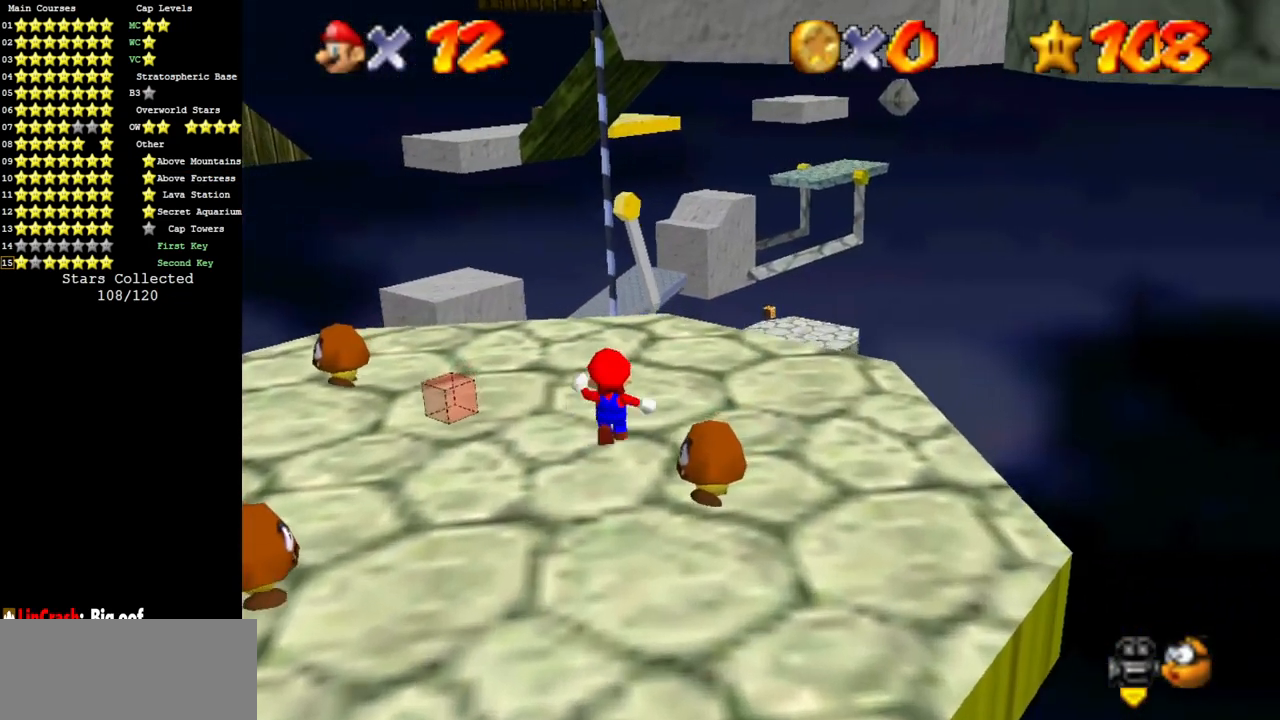
{"buttons": [], "left_stick": "up", "events": []}
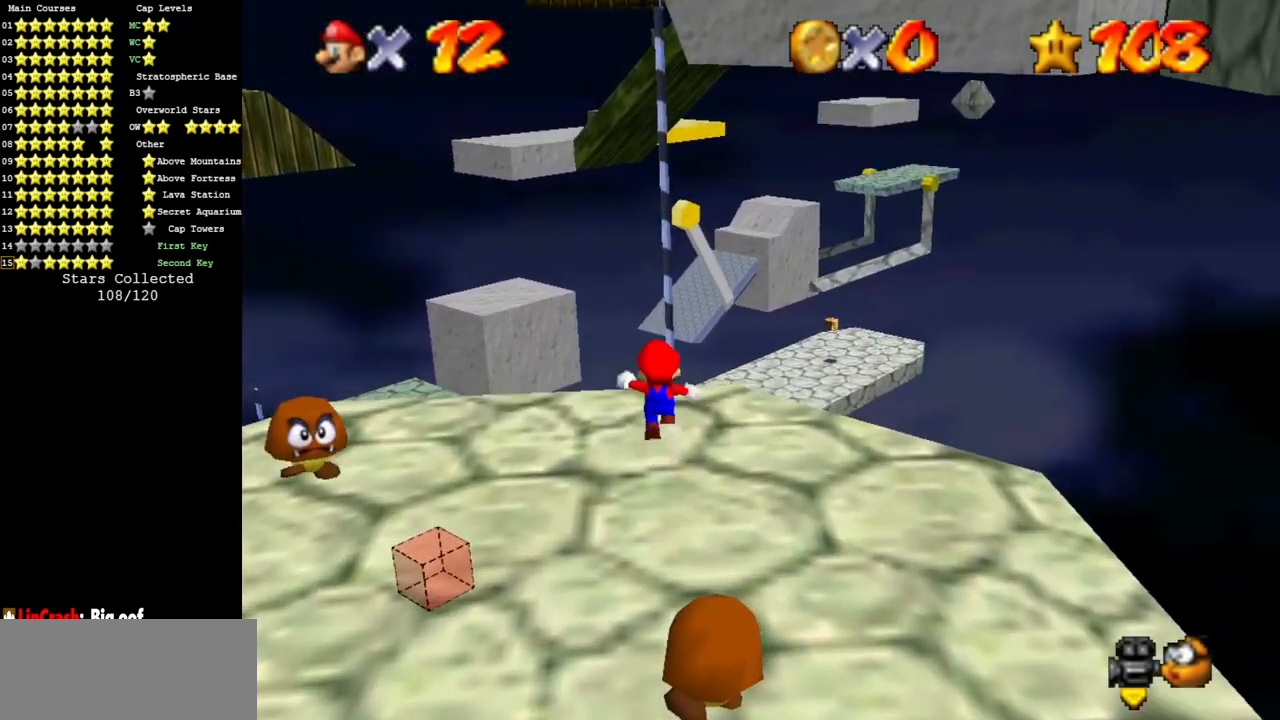
{"buttons": [], "left_stick": "up", "events": [[17, "Z", "down"], [50, "A", "down"], [133, "A", "up"], [167, "Z", "up"]]}
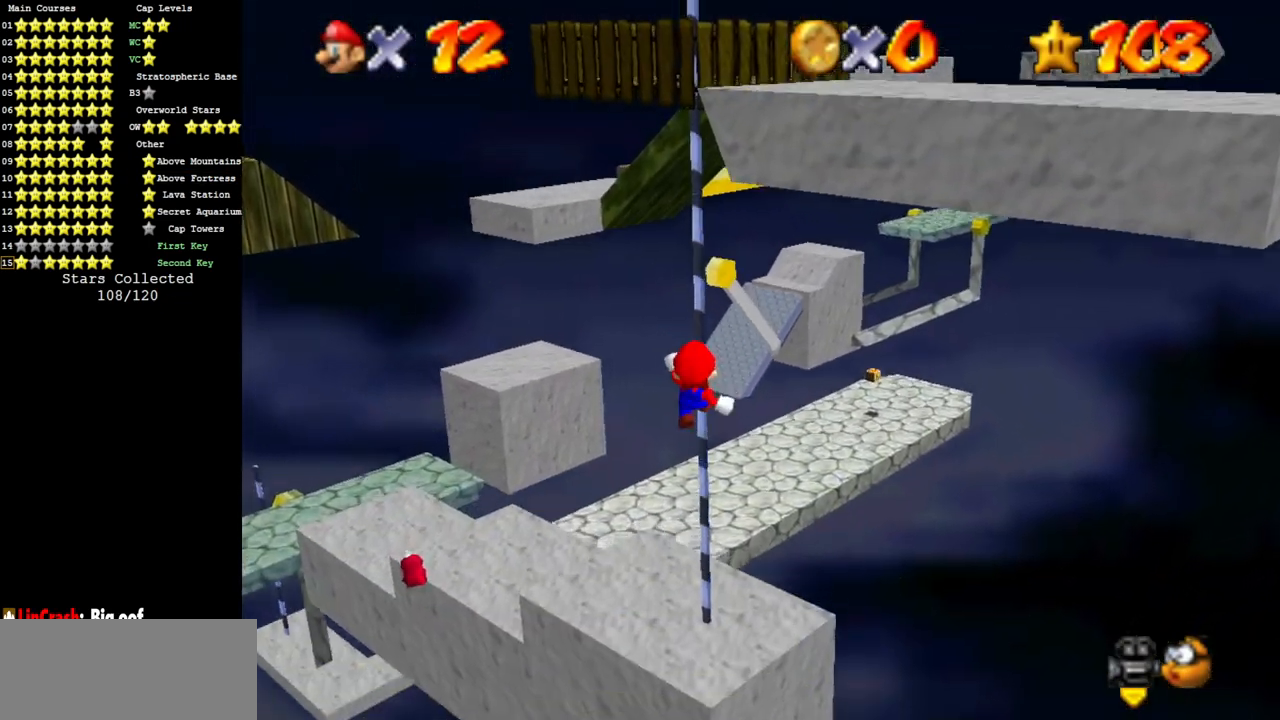
{"buttons": [], "left_stick": "up", "events": []}
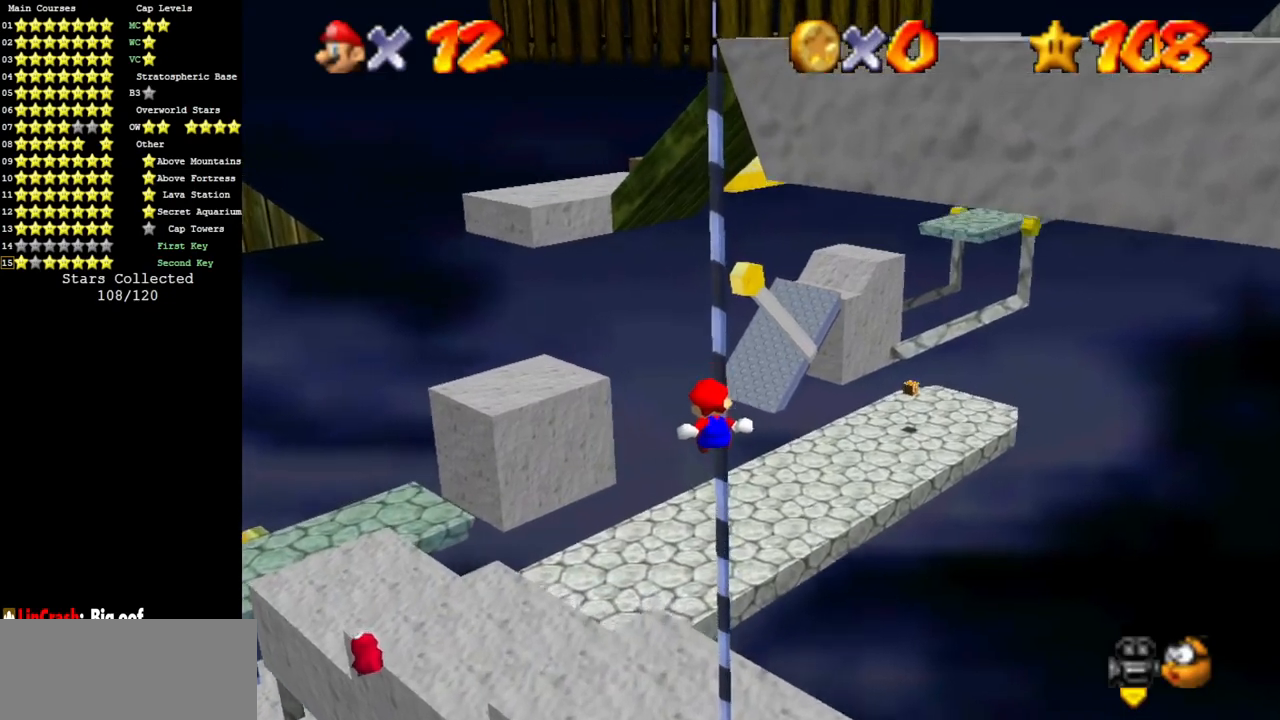
{"buttons": [], "left_stick": "up", "events": [[234, "C_DOWN", "down"], [234, "C_LEFT", "down"], [467, "C_DOWN", "up"], [467, "C_LEFT", "up"]]}
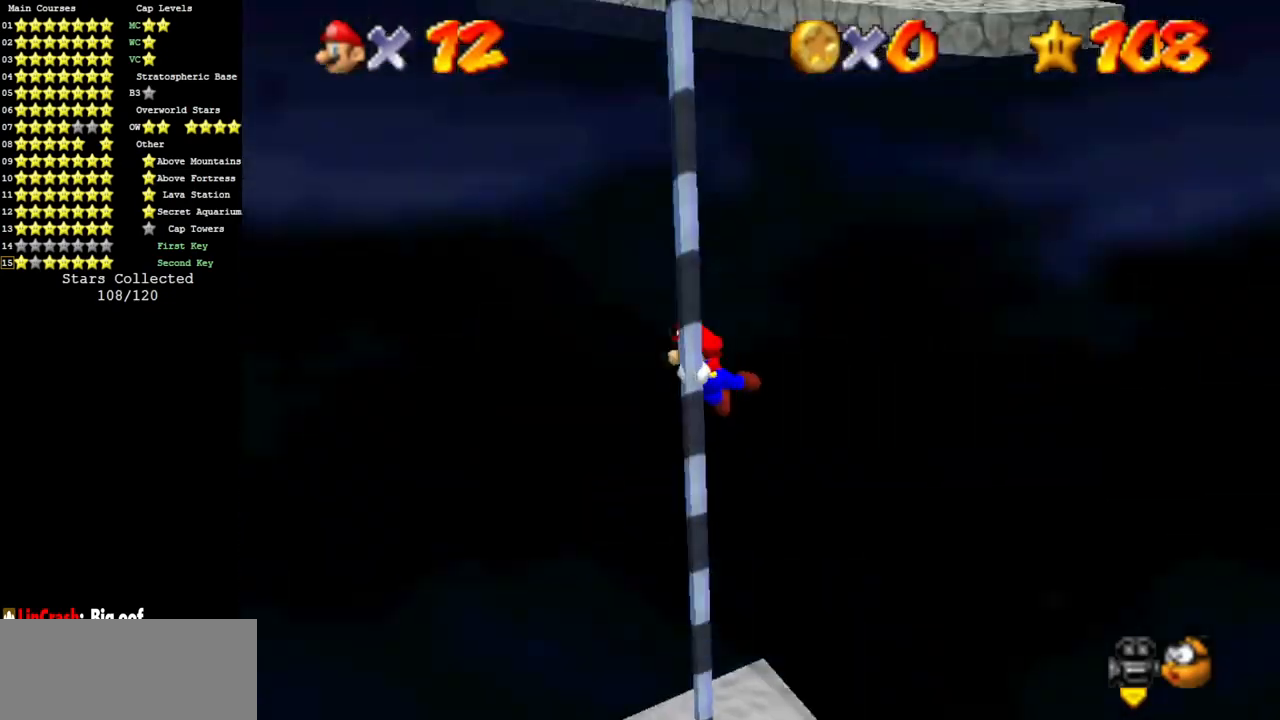
{"buttons": [], "left_stick": "up", "events": [[117, "C_LEFT", "down"], [150, "C_LEFT", "up"]]}
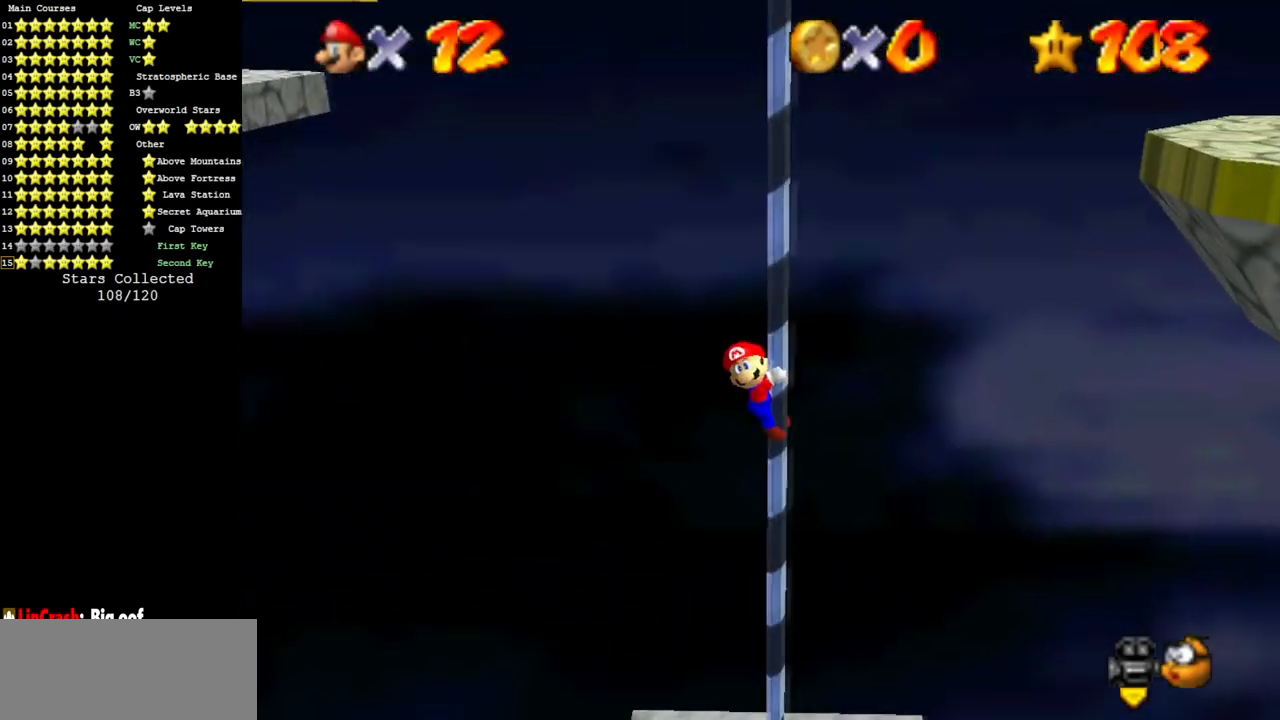
{"buttons": [], "left_stick": "up", "events": []}
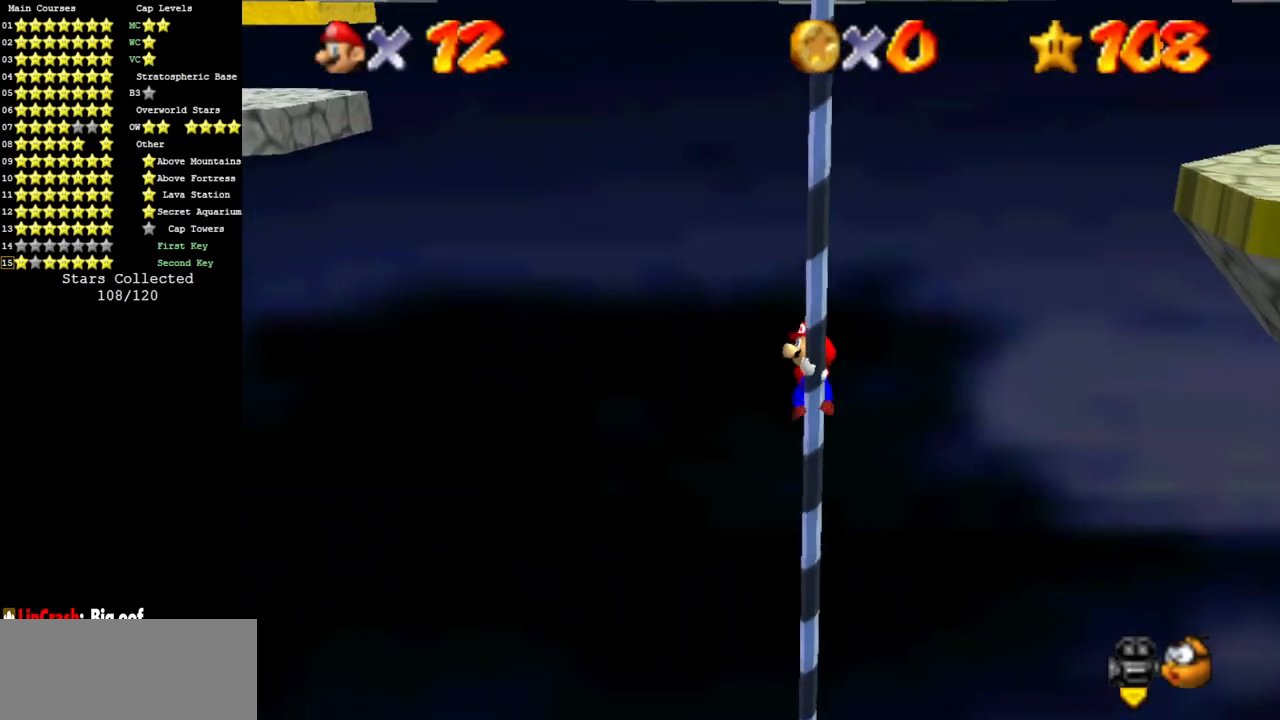
{"buttons": [], "left_stick": "up", "events": []}
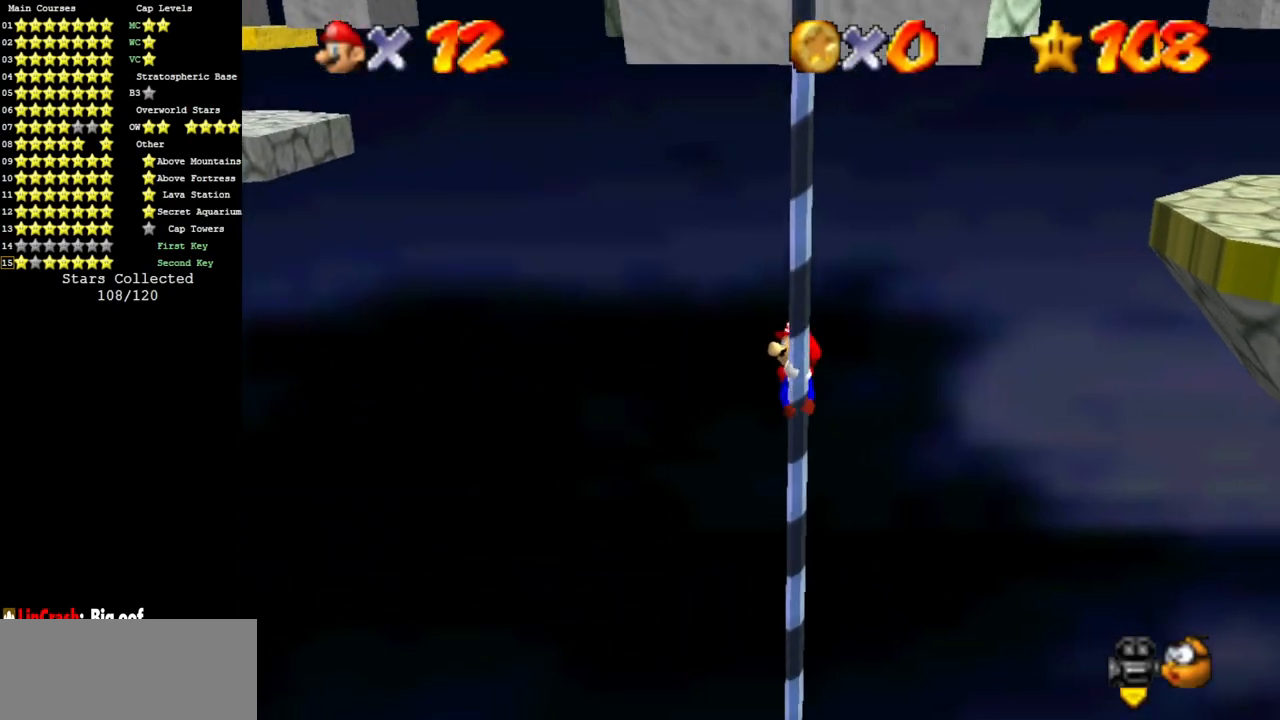
{"buttons": [], "left_stick": "up", "events": []}
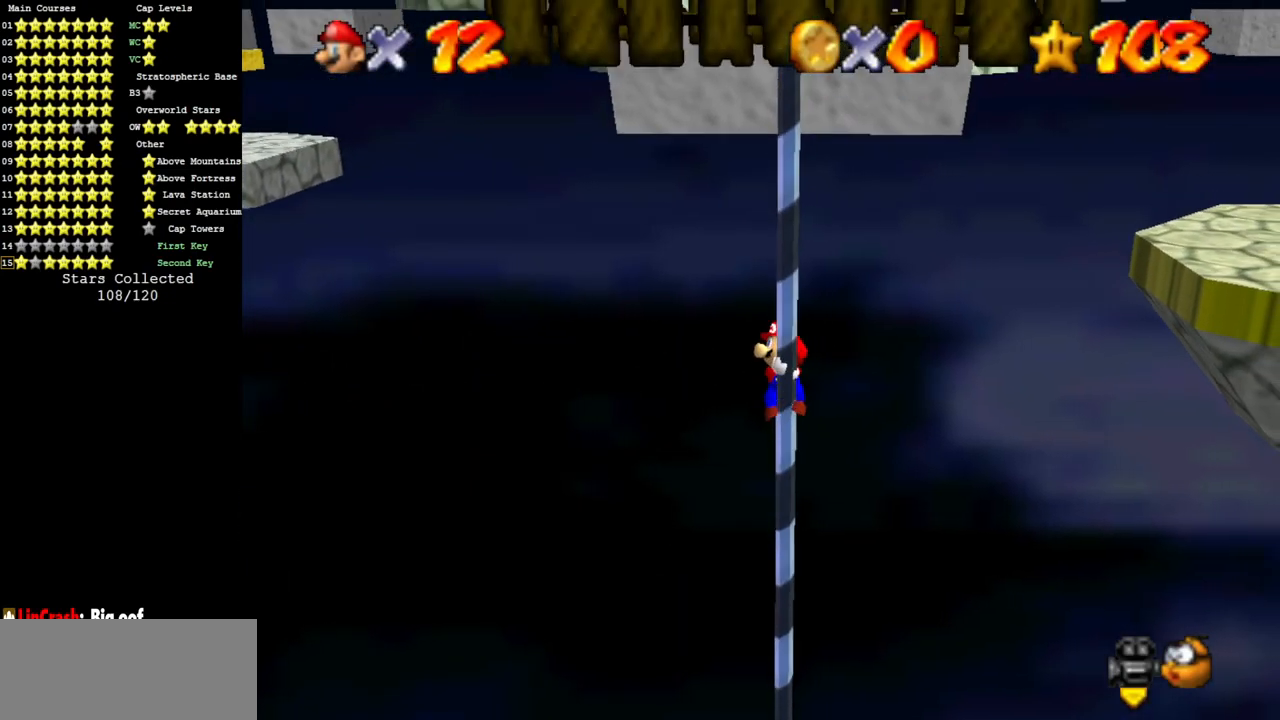
{"buttons": ["B"], "left_stick": "up", "events": [[117, "B", "down"]]}
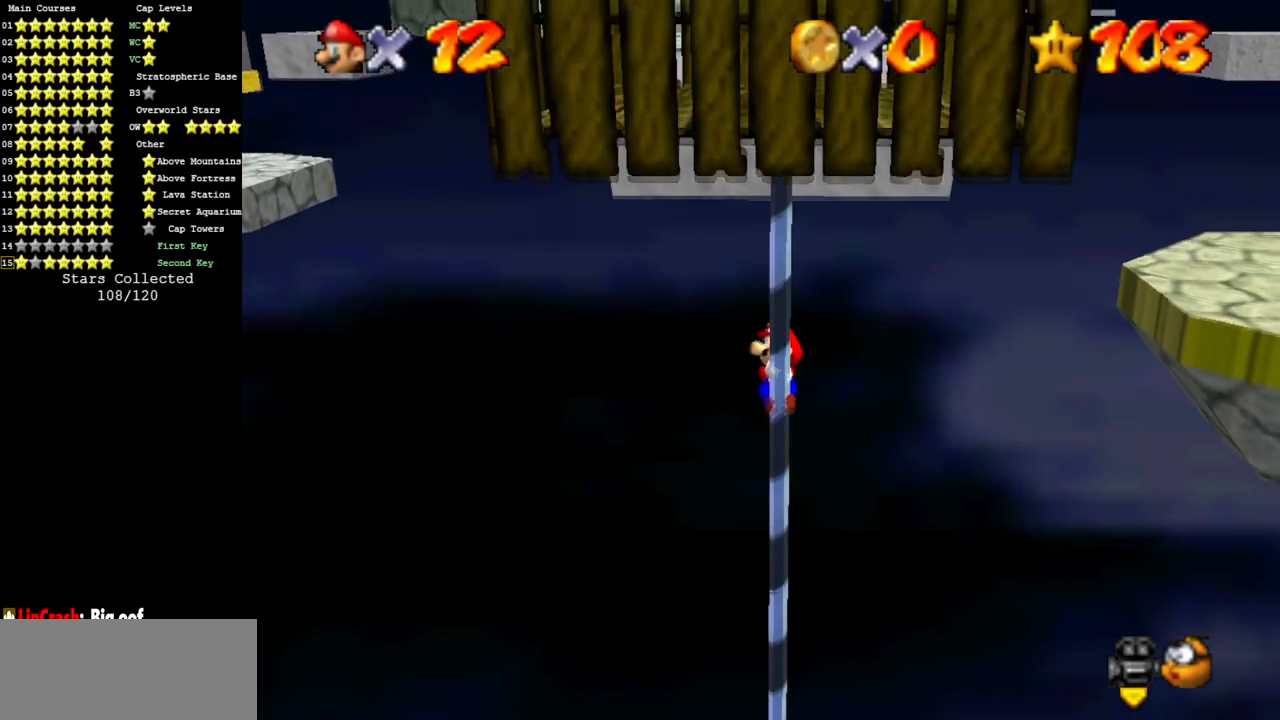
{"buttons": [], "left_stick": "up", "events": [[367, "B", "up"]]}
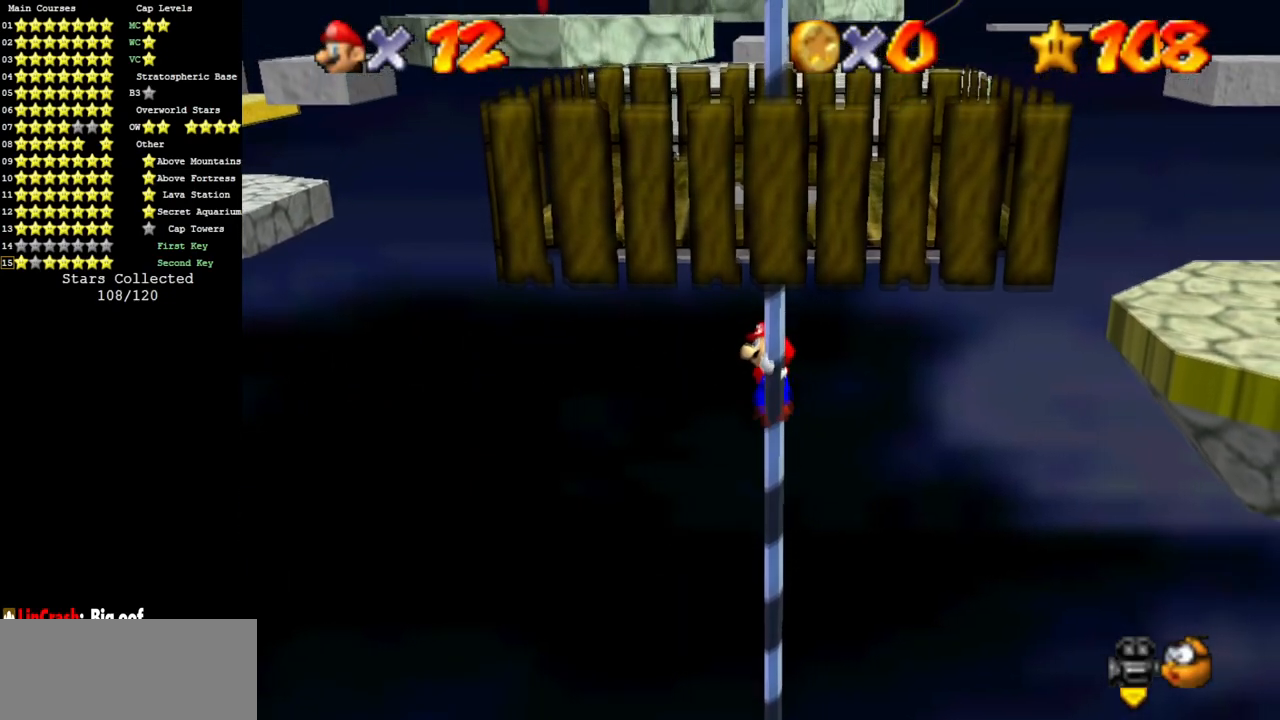
{"buttons": [], "left_stick": "up", "events": []}
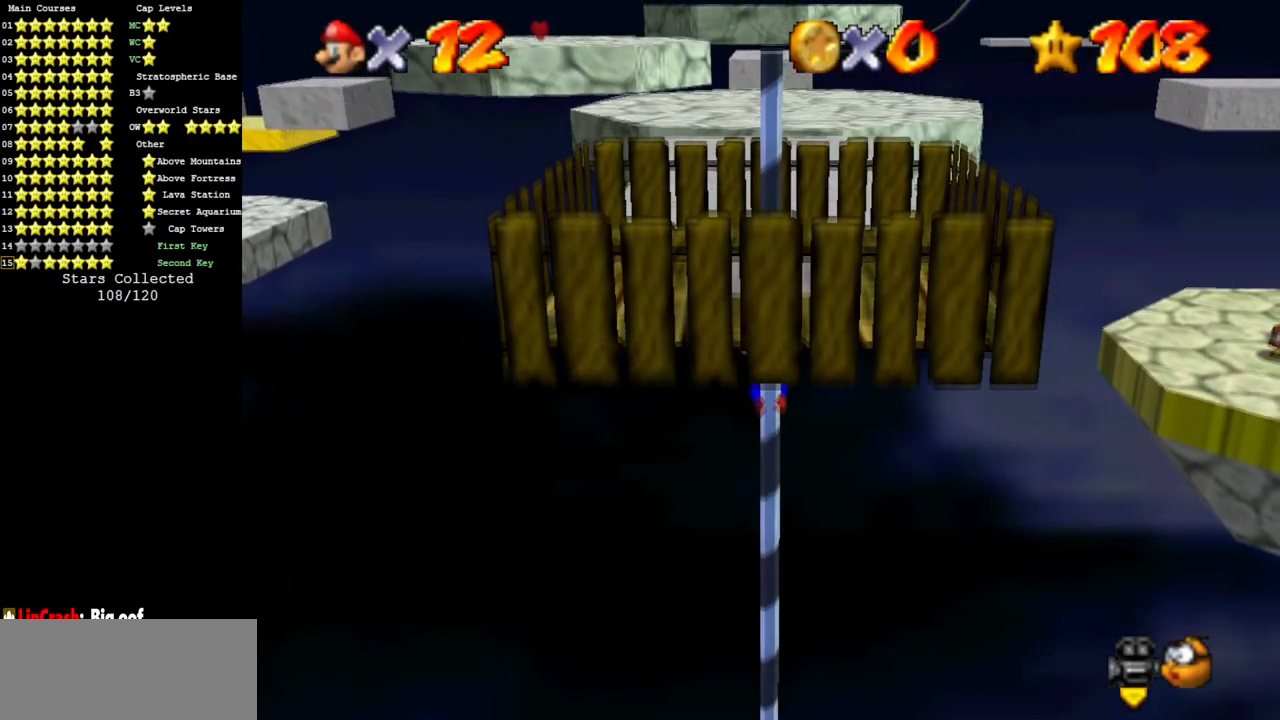
{"buttons": ["A"], "left_stick": "up", "events": [[134, "A", "down"]]}
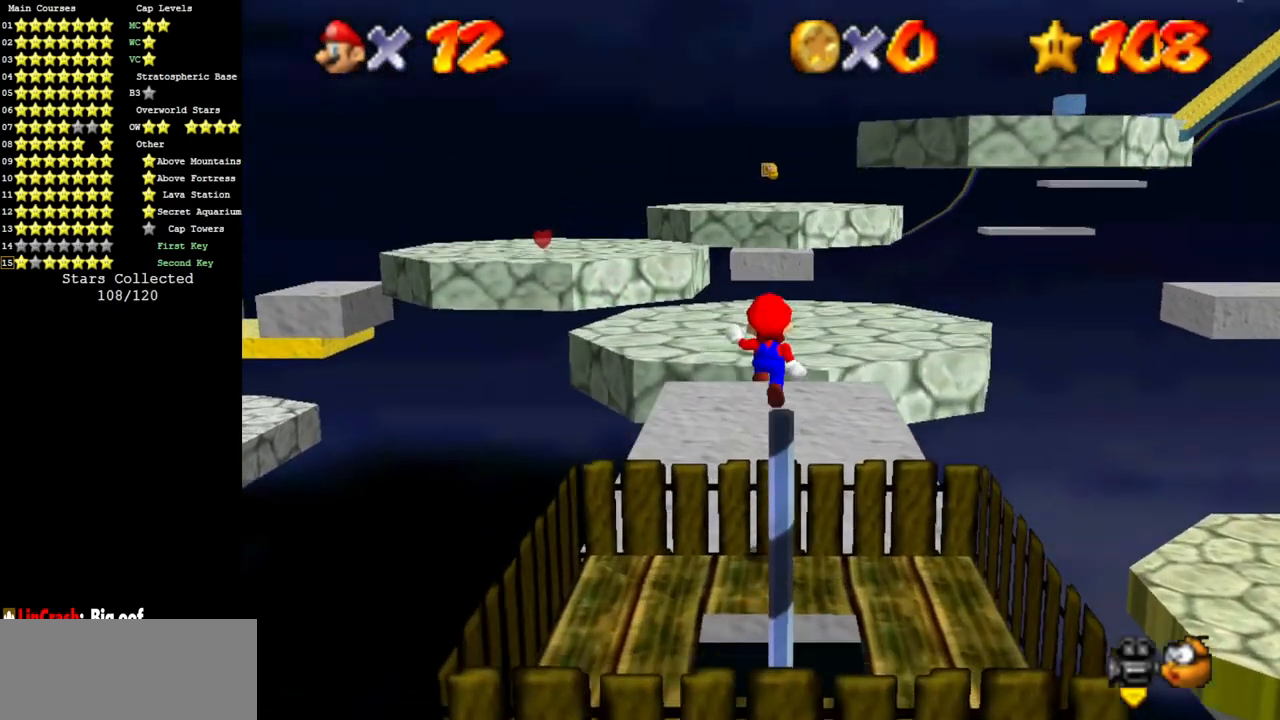
{"buttons": [], "left_stick": "up", "events": [[300, "A", "up"]]}
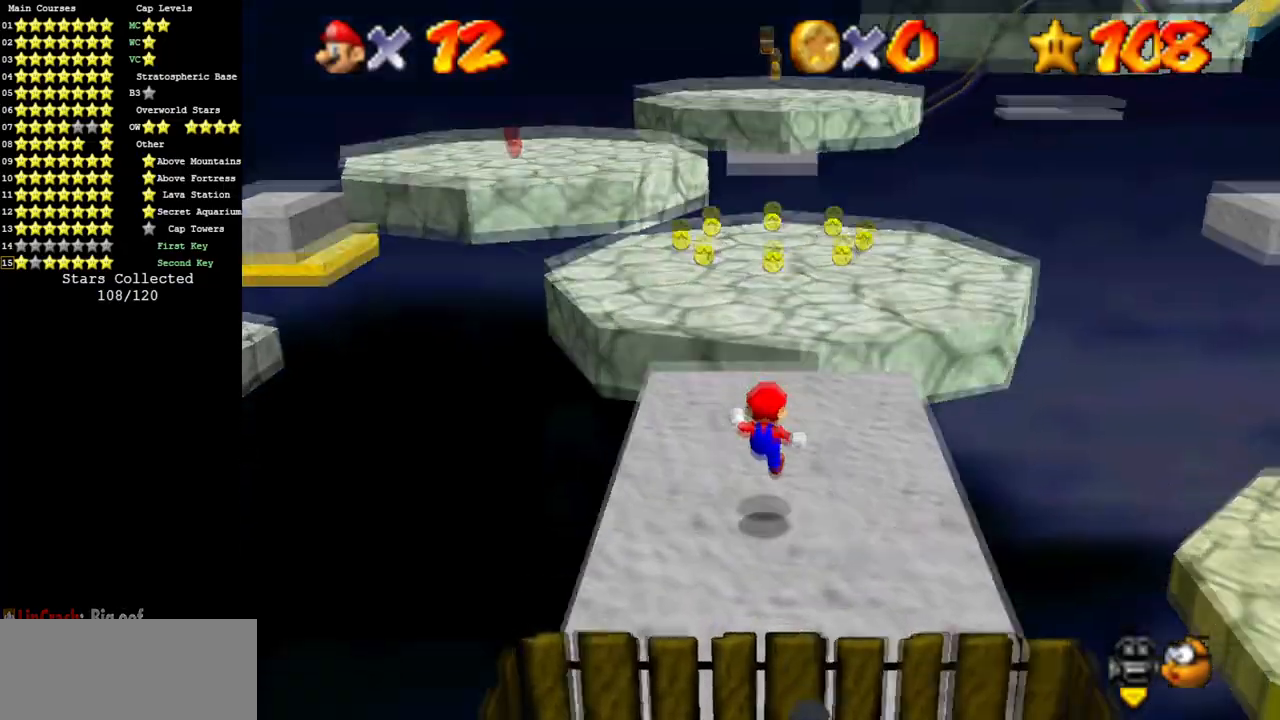
{"buttons": [], "left_stick": "up", "events": []}
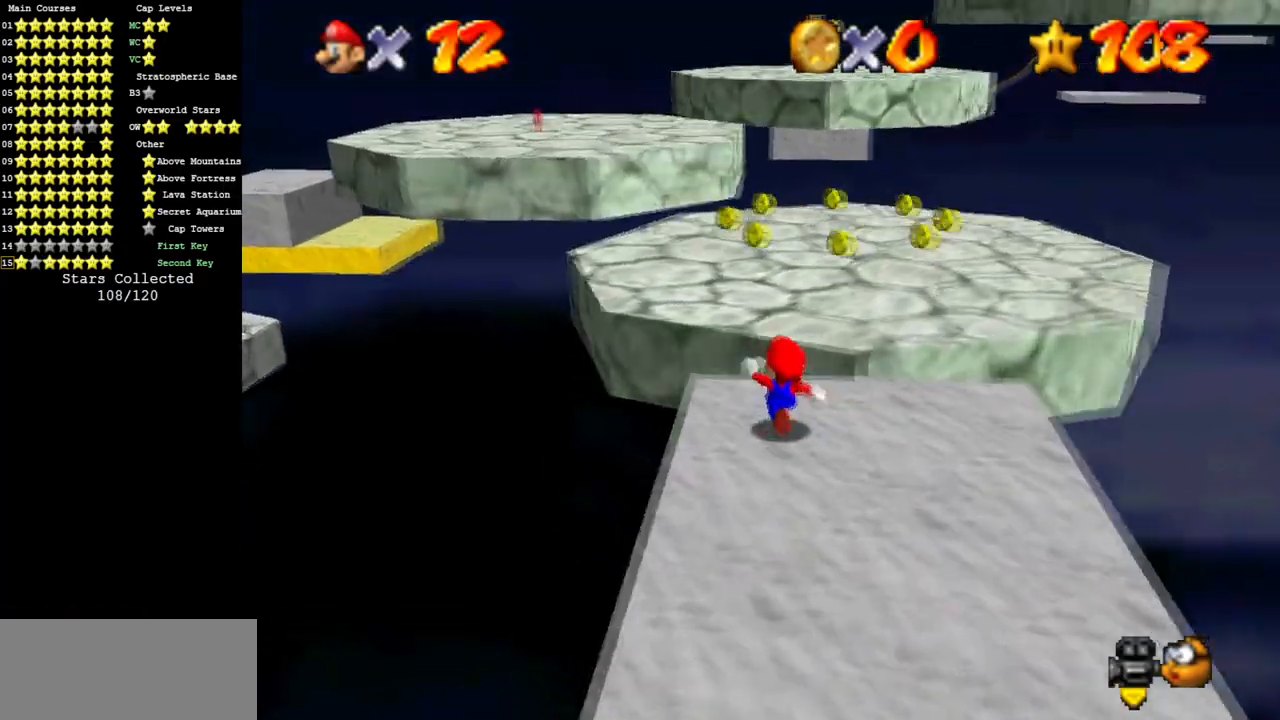
{"buttons": [], "left_stick": "up-right", "events": [[33, "A", "down"], [400, "A", "up"], [400, "left_stick", "up-right"]]}